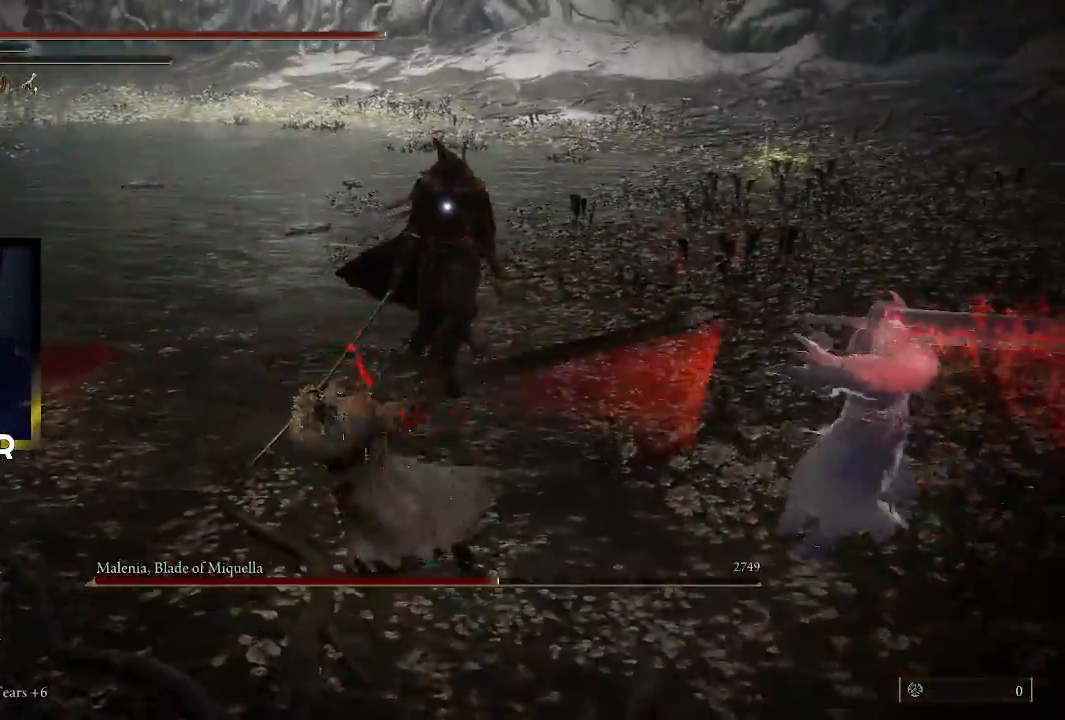
Gameplay with a controller (PlayStation layout); each line is a JSON object with the inputs held at the frame after it. "events" lists button and stick changes between this image and that frame as [ms after this image, input, new state], when the widget could be followed in between.
{"buttons": [], "left_stick": "center", "right_stick": "center", "events": [[233, "left_stick", "center"]]}
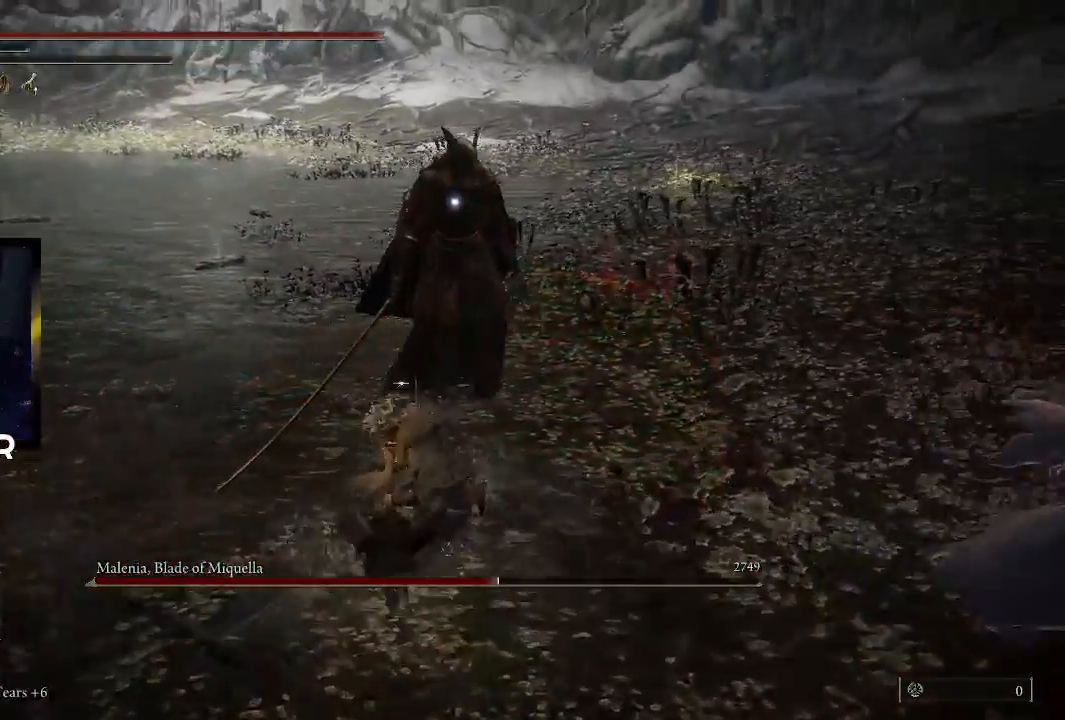
{"buttons": [], "left_stick": "down-left", "right_stick": "center", "events": [[133, "left_stick", "down"], [267, "left_stick", "down-left"]]}
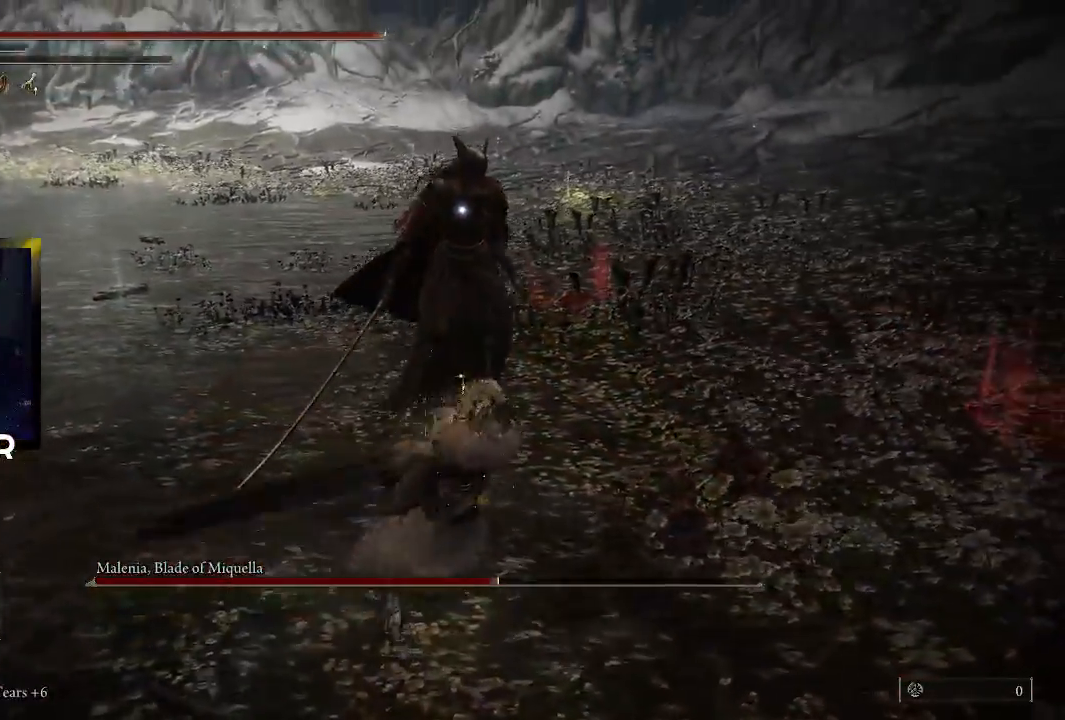
{"buttons": [], "left_stick": "down-left", "right_stick": "center", "events": []}
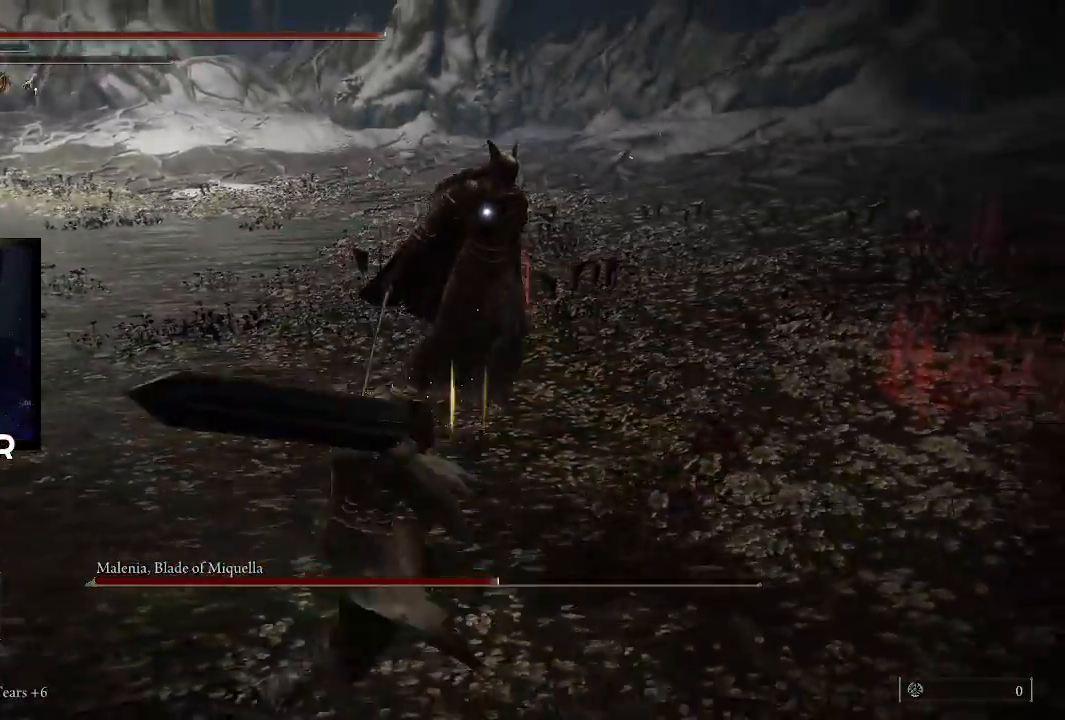
{"buttons": [], "left_stick": "down-left", "right_stick": "center", "events": [[333, "R1", "down"], [333, "TRIANGLE", "down"], [500, "R1", "up"], [500, "TRIANGLE", "up"]]}
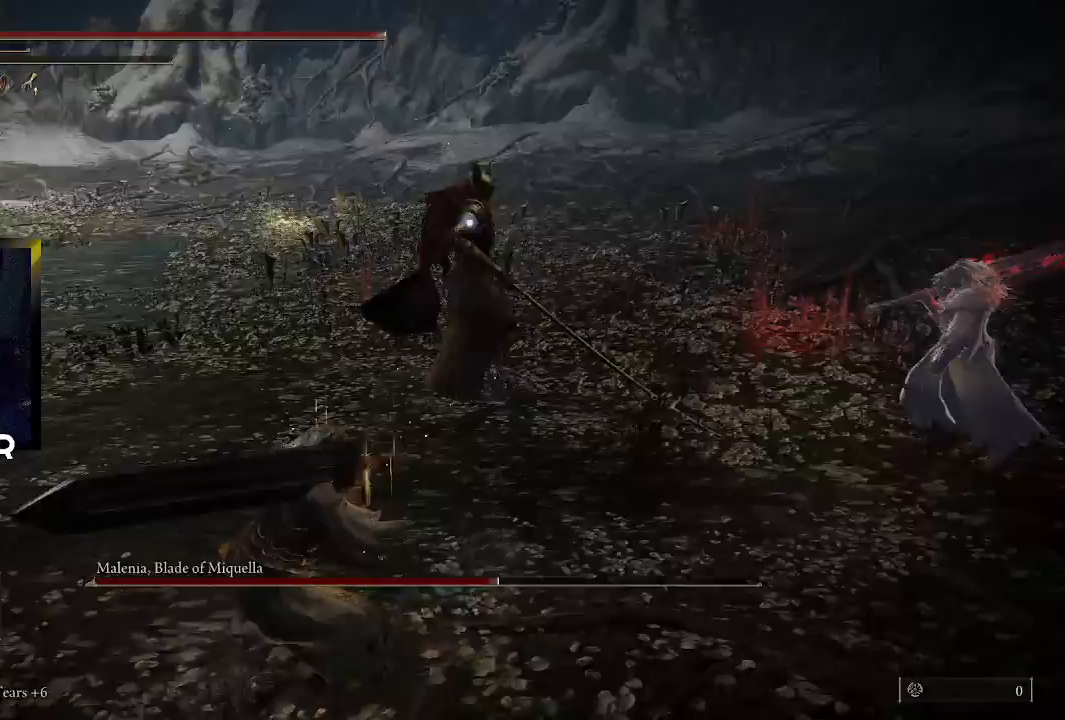
{"buttons": ["L1"], "left_stick": "down-left", "right_stick": "center", "events": [[133, "L1", "down"], [233, "L1", "up"], [333, "L1", "down"], [467, "L1", "up"], [500, "L1", "down"]]}
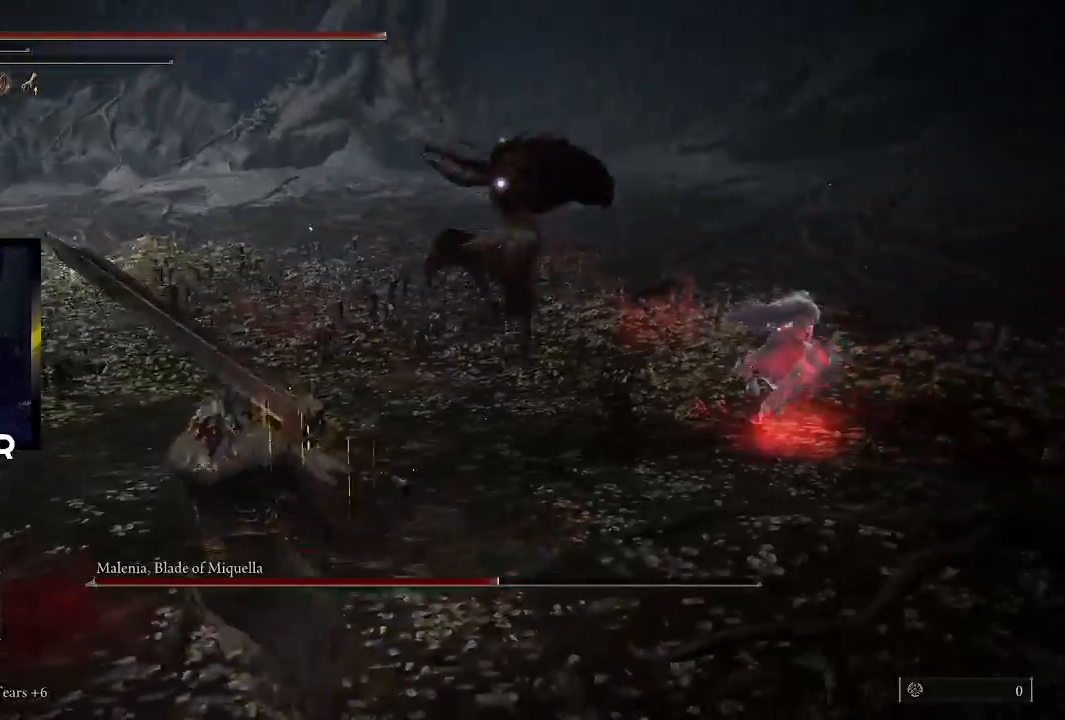
{"buttons": [], "left_stick": "left", "right_stick": "center", "events": [[133, "L1", "up"], [167, "left_stick", "left"]]}
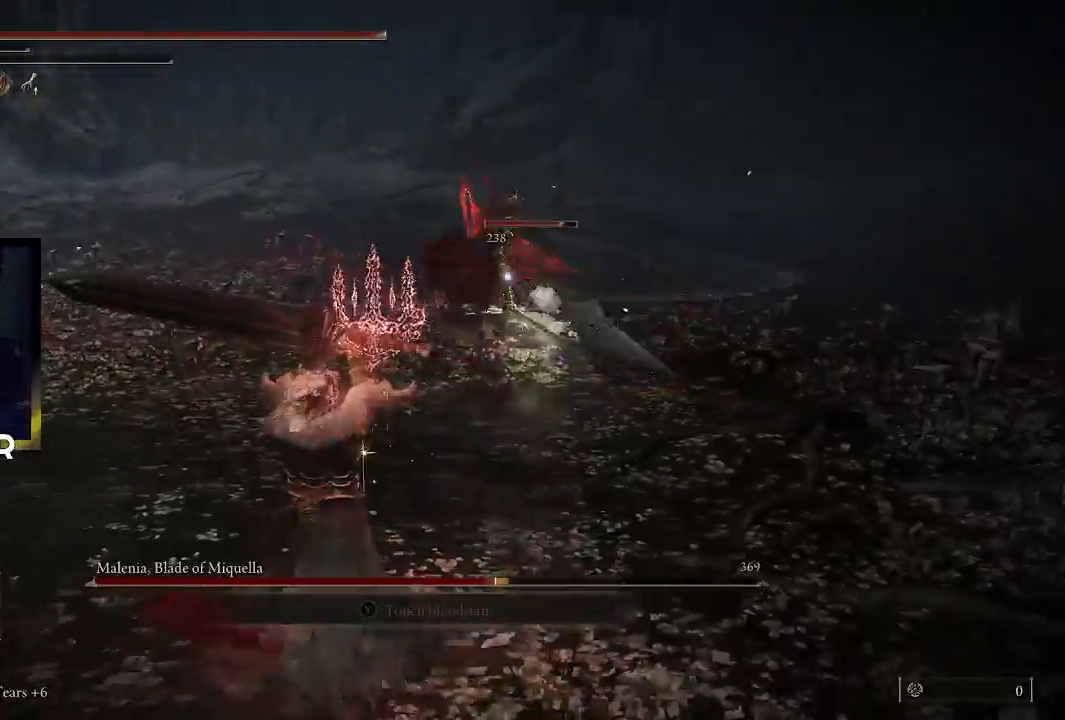
{"buttons": [], "left_stick": "left", "right_stick": "center", "events": []}
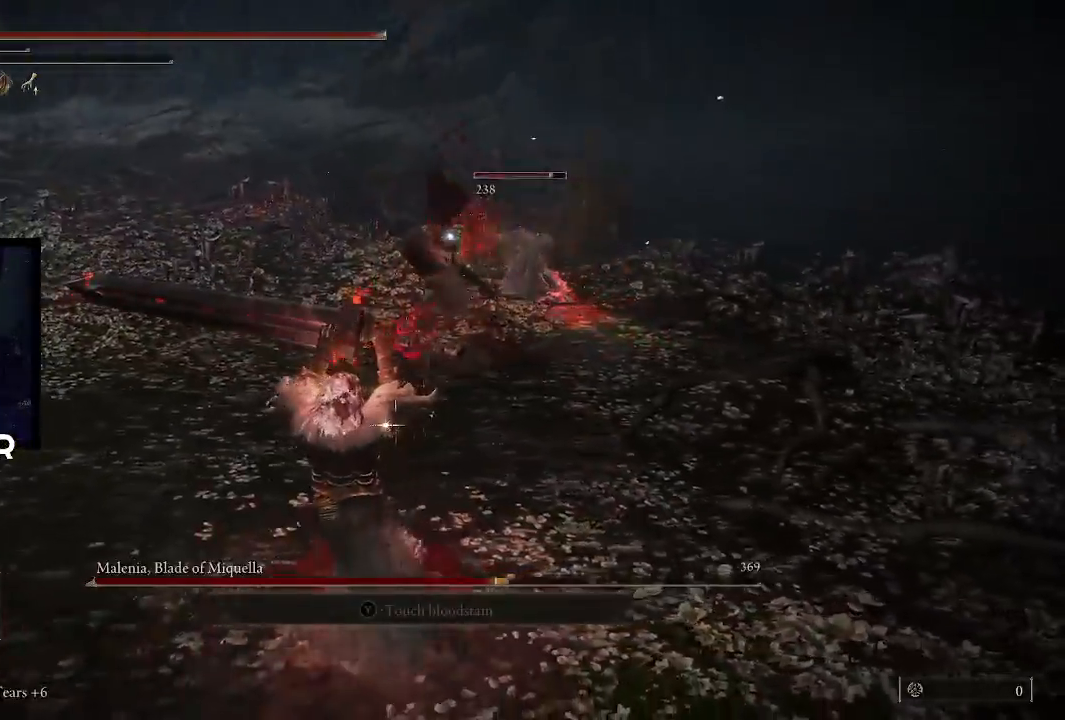
{"buttons": [], "left_stick": "left", "right_stick": "center", "events": []}
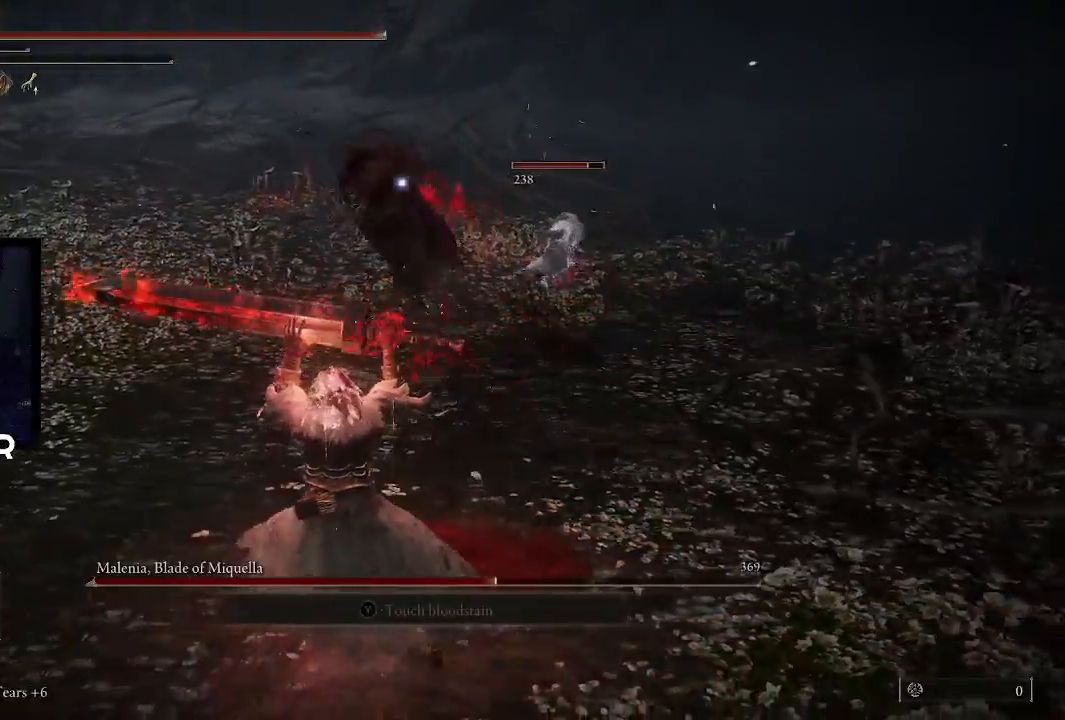
{"buttons": [], "left_stick": "left", "right_stick": "center", "events": []}
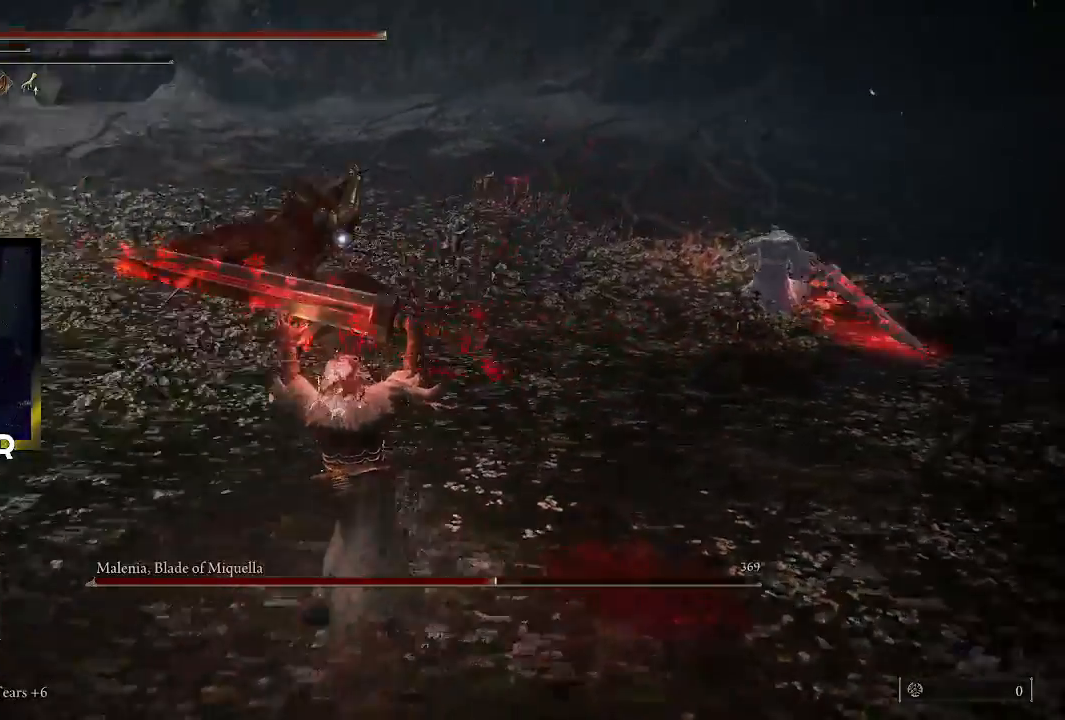
{"buttons": [], "left_stick": "left", "right_stick": "center", "events": []}
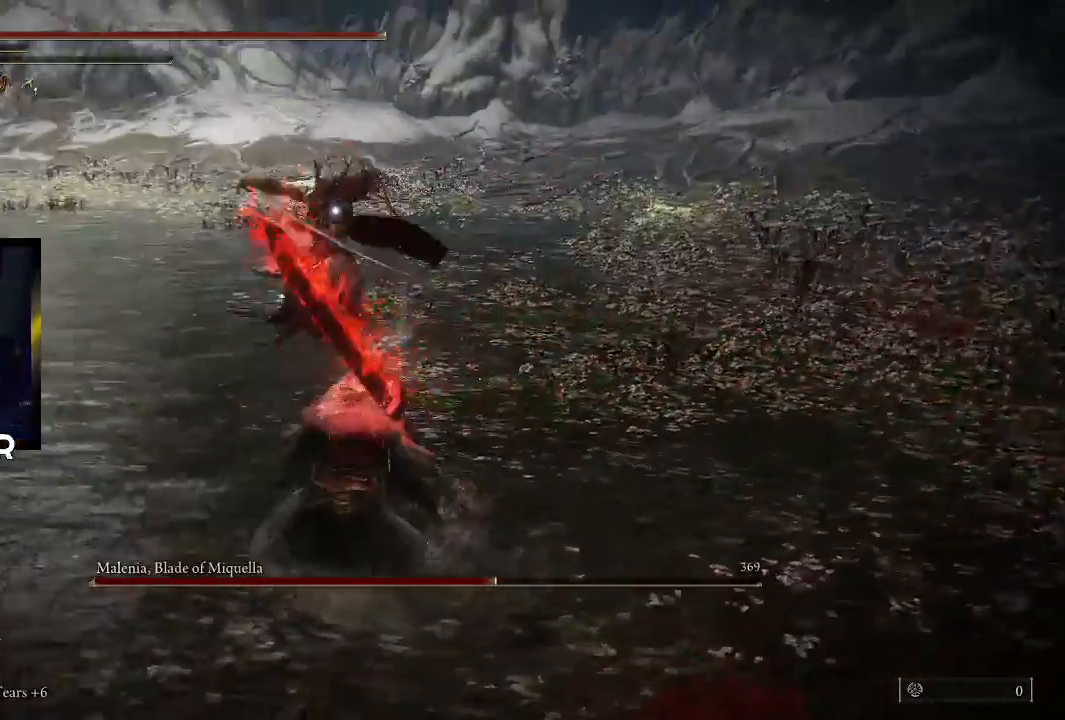
{"buttons": [], "left_stick": "left", "right_stick": "center", "events": [[167, "R1", "down"], [167, "TRIANGLE", "down"], [367, "R1", "up"], [367, "TRIANGLE", "up"]]}
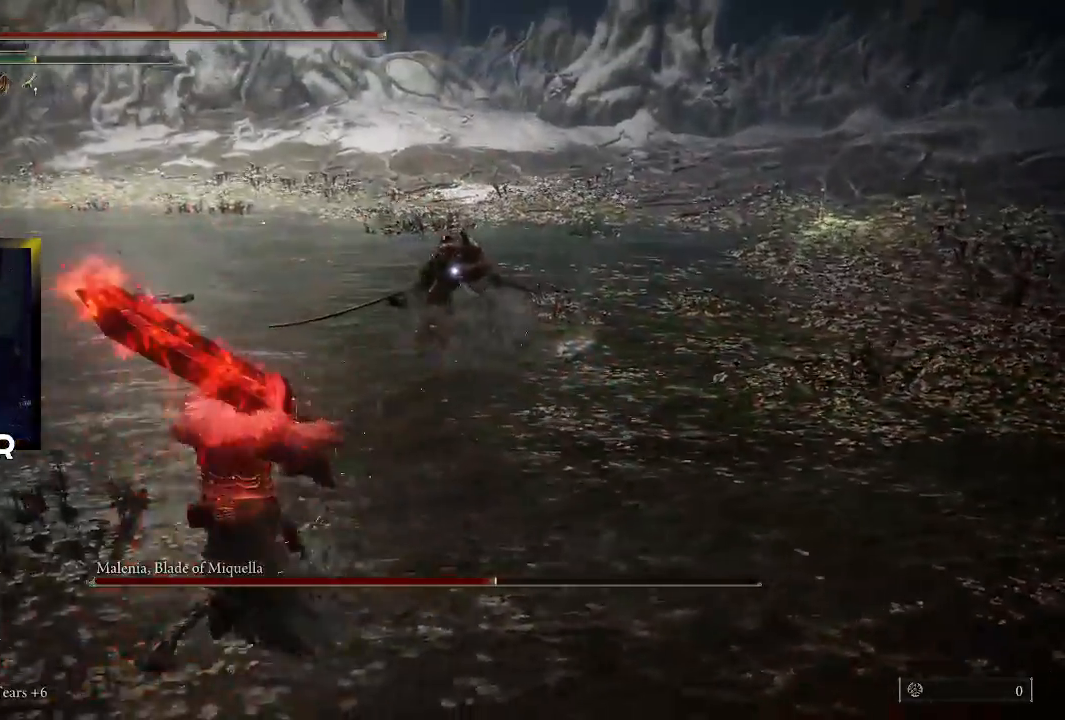
{"buttons": [], "left_stick": "up-left", "right_stick": "center", "events": [[267, "left_stick", "up-left"]]}
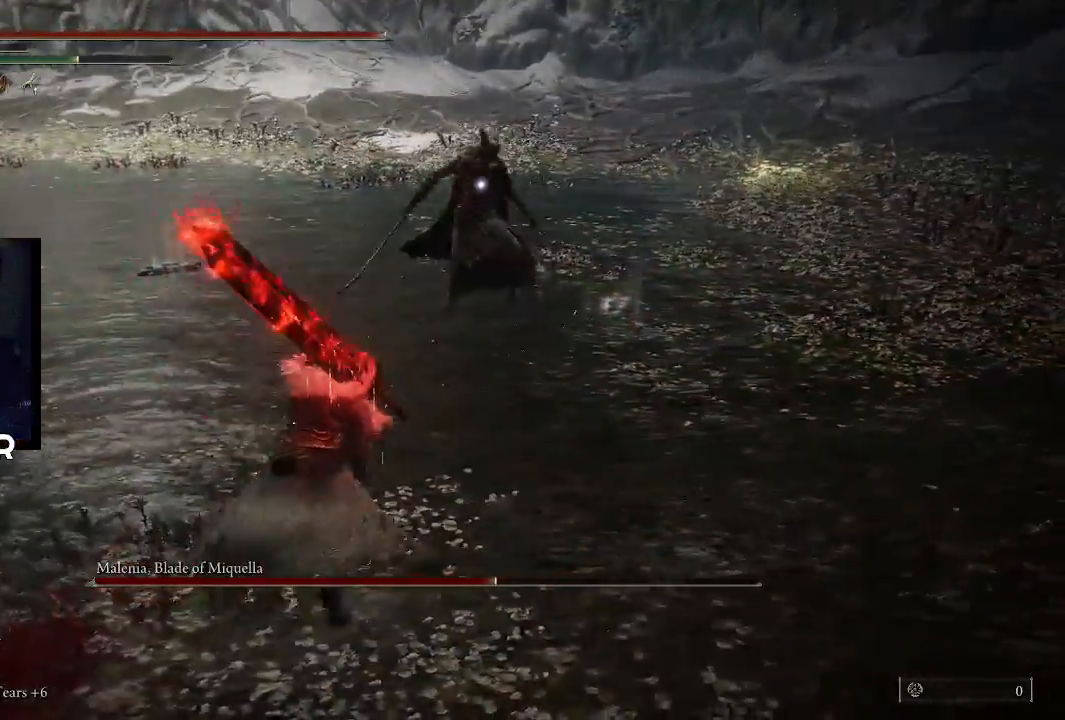
{"buttons": [], "left_stick": "left", "right_stick": "center", "events": [[400, "left_stick", "left"]]}
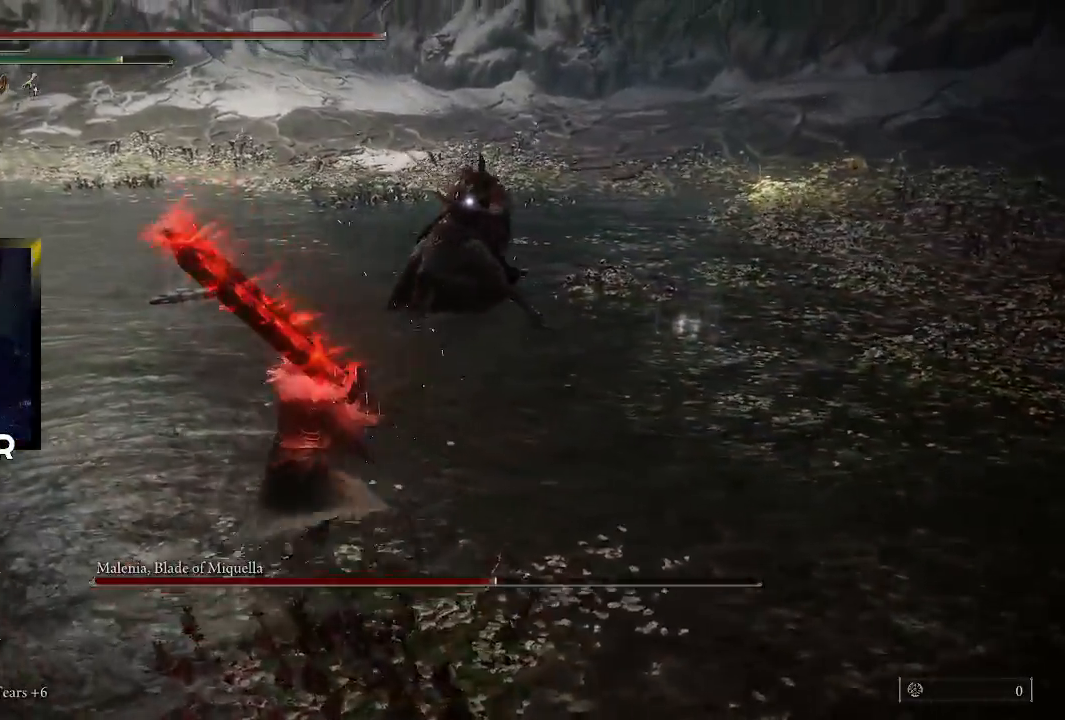
{"buttons": [], "left_stick": "up-left", "right_stick": "center", "events": [[100, "left_stick", "up-left"]]}
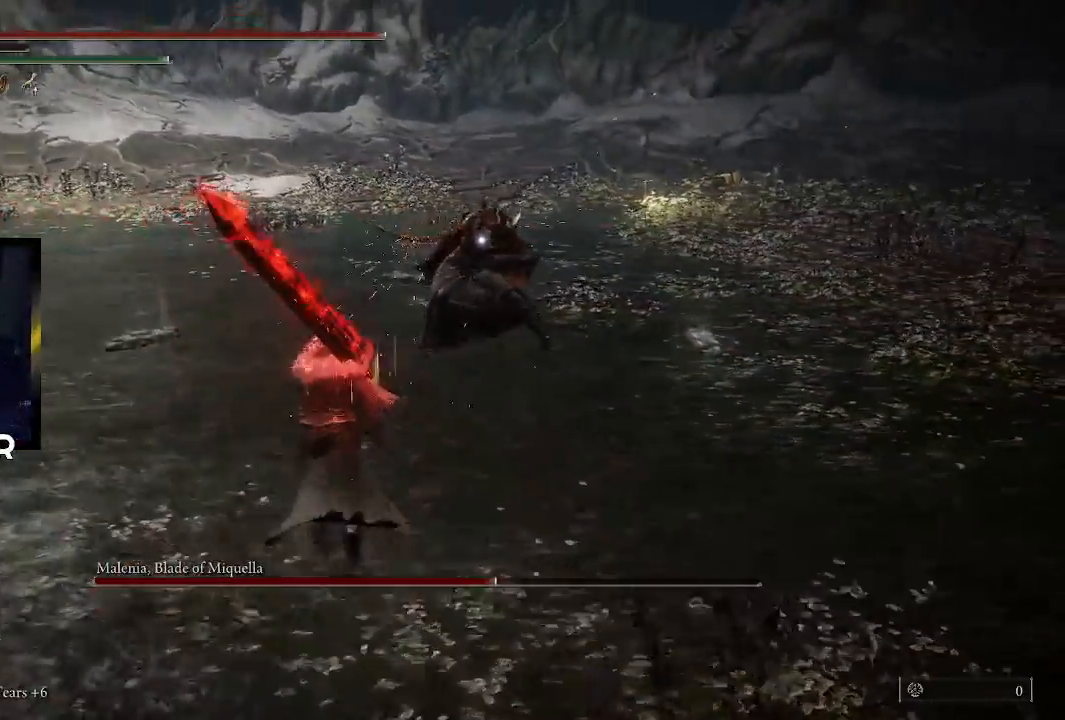
{"buttons": [], "left_stick": "up-left", "right_stick": "center", "events": [[100, "left_stick", "left"], [333, "left_stick", "up"], [500, "left_stick", "up-left"]]}
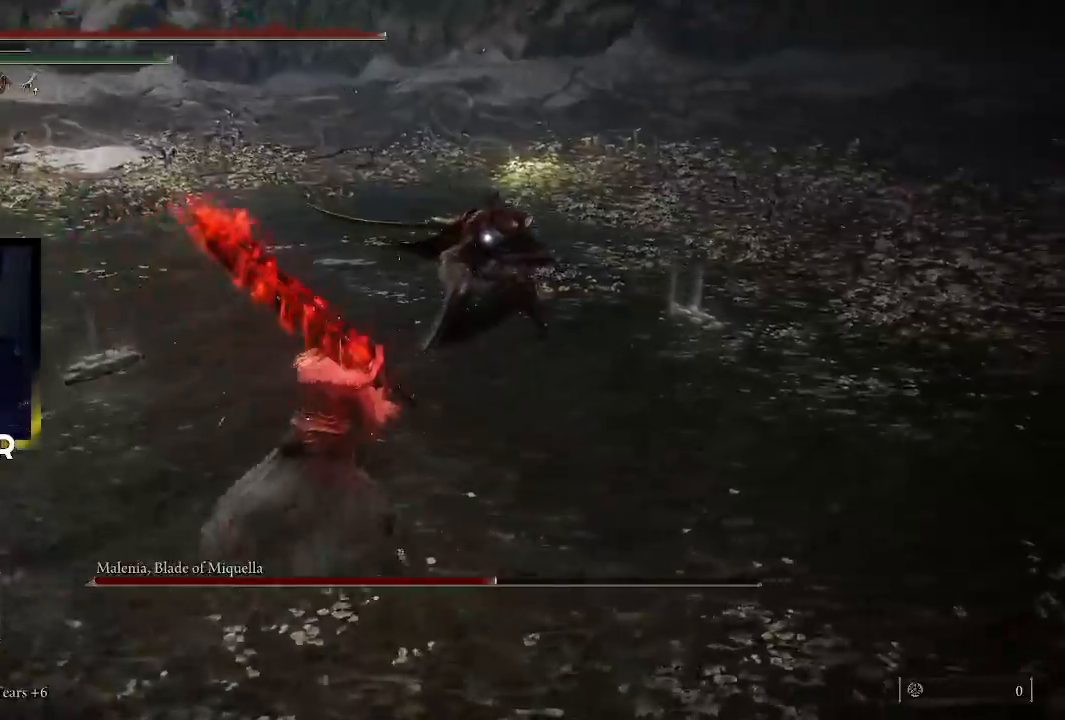
{"buttons": [], "left_stick": "up", "right_stick": "center", "events": [[467, "left_stick", "up"]]}
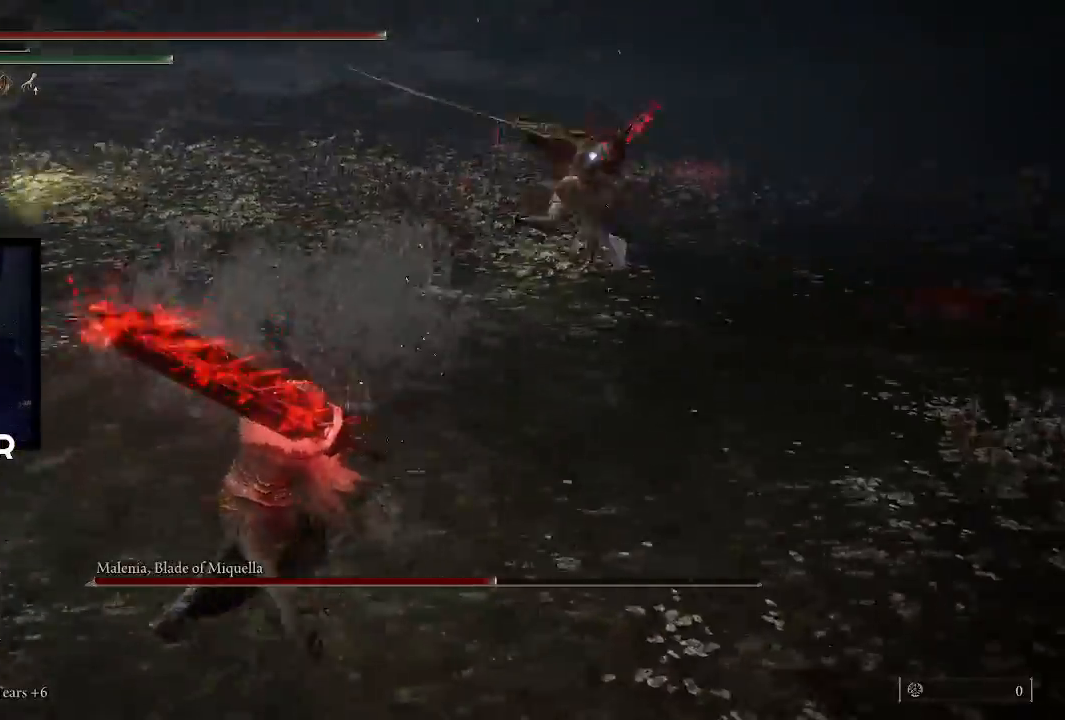
{"buttons": [], "left_stick": "up", "right_stick": "center", "events": []}
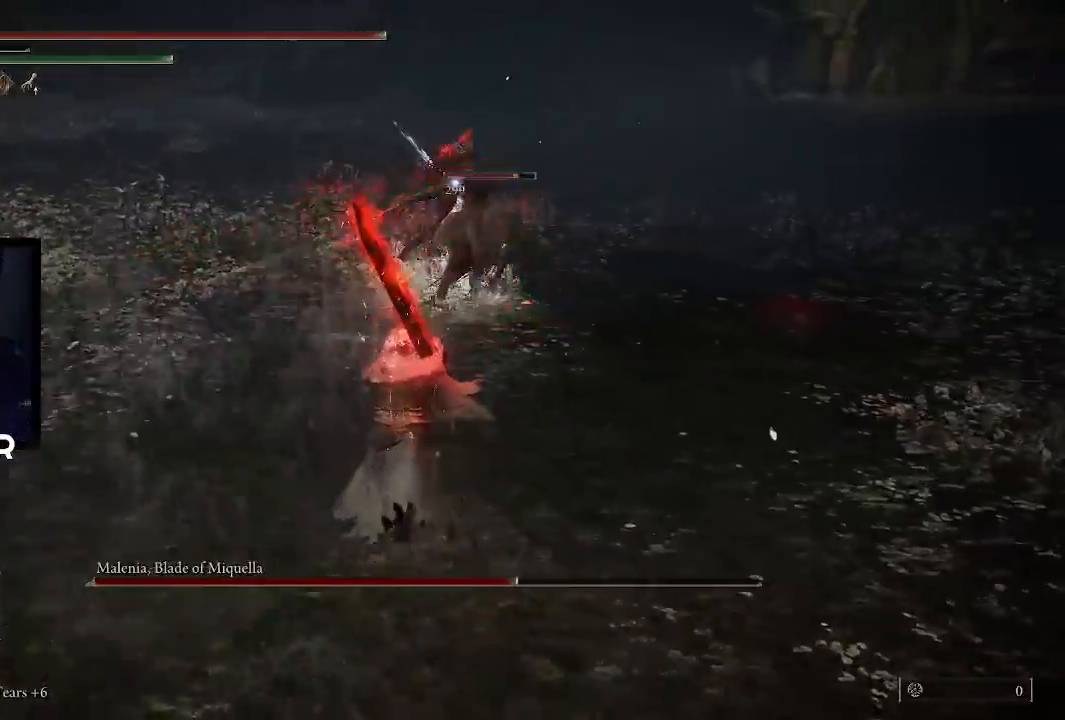
{"buttons": [], "left_stick": "up", "right_stick": "center", "events": []}
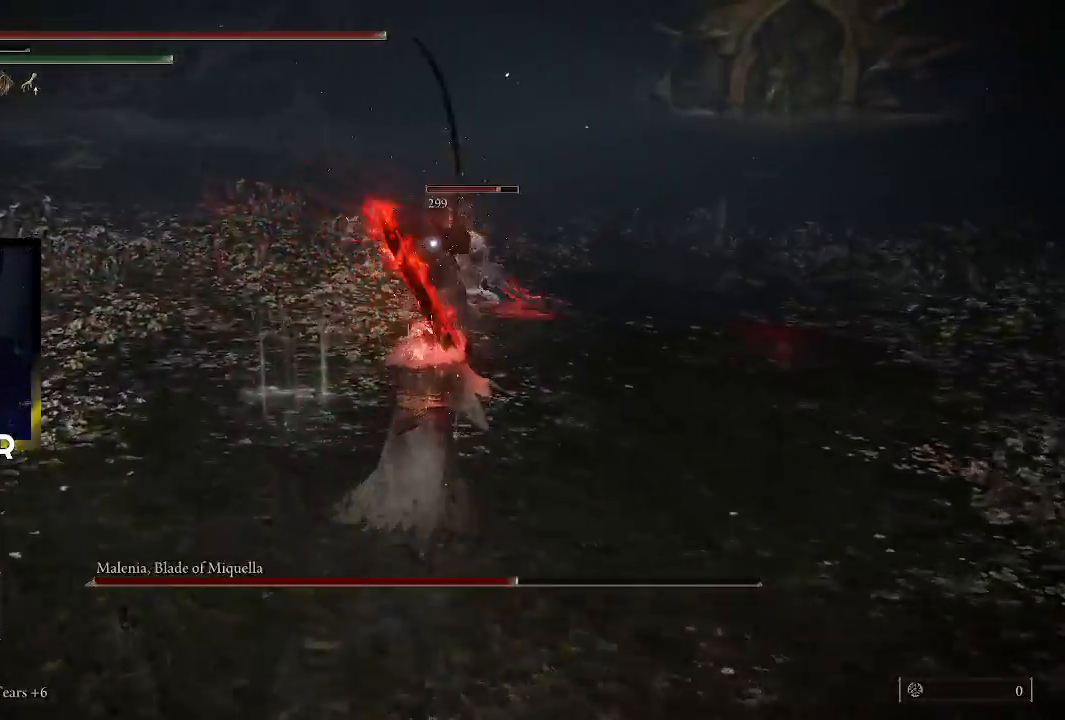
{"buttons": ["R2"], "left_stick": "up", "right_stick": "center", "events": [[200, "CROSS", "down"], [367, "CROSS", "up"], [400, "R2", "down"]]}
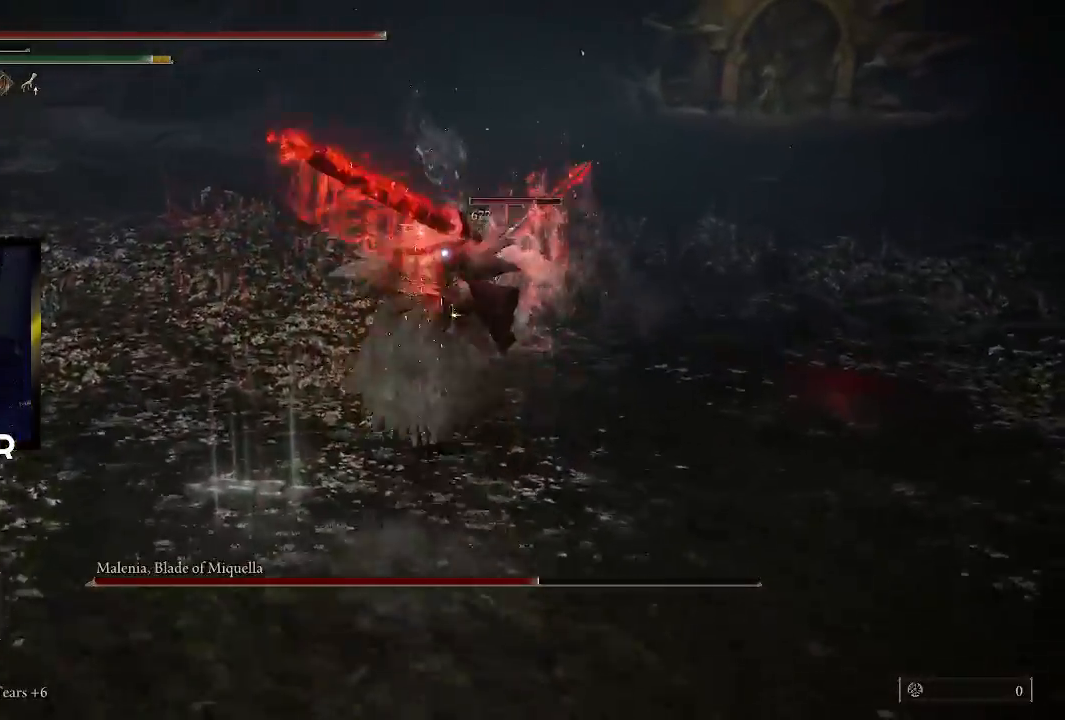
{"buttons": [], "left_stick": "up", "right_stick": "center", "events": [[67, "R2", "up"]]}
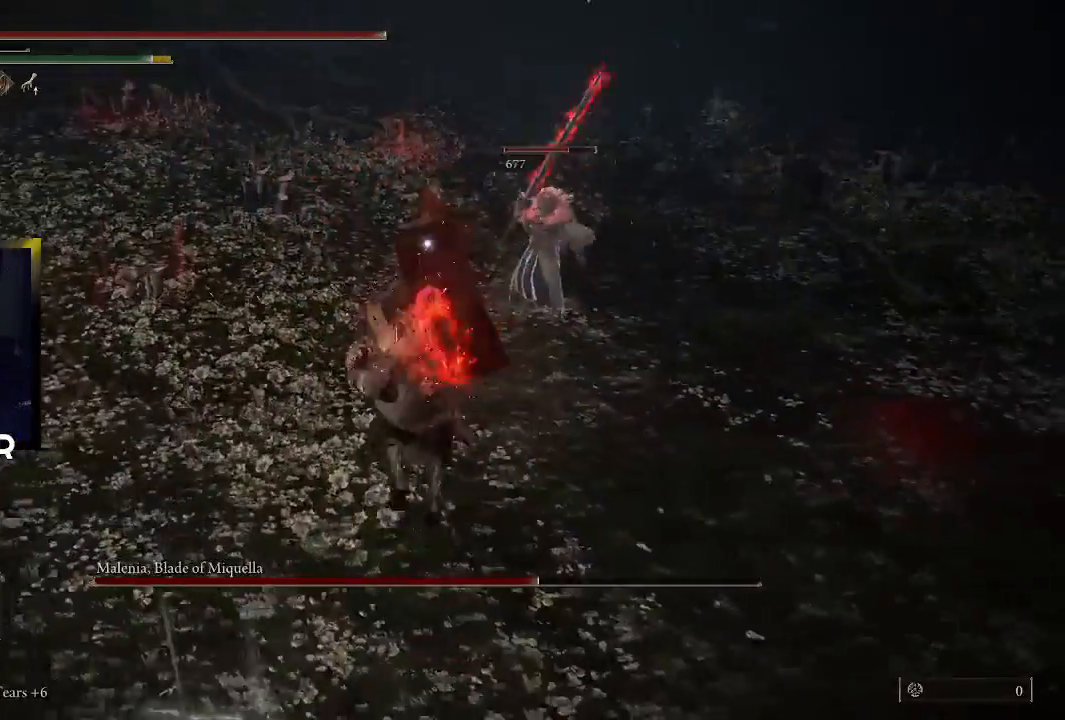
{"buttons": ["R1"], "left_stick": "up", "right_stick": "center", "events": [[433, "R1", "down"]]}
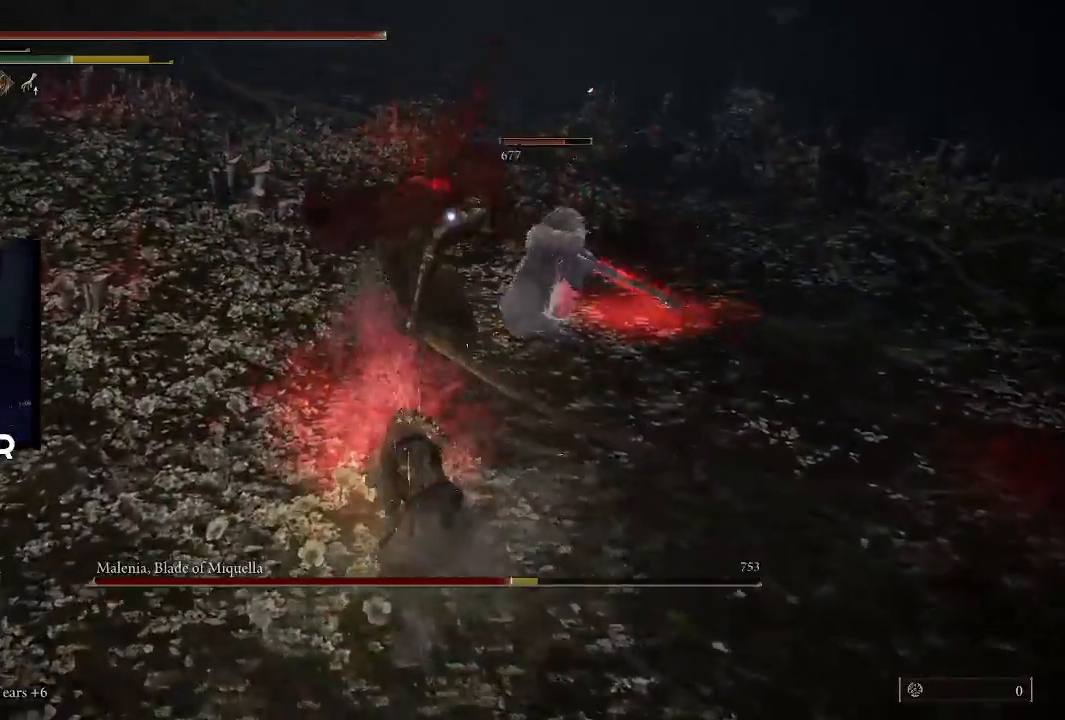
{"buttons": ["R1"], "left_stick": "up", "right_stick": "center", "events": [[33, "R1", "up"], [100, "R1", "down"], [233, "R1", "up"], [300, "R1", "down"], [400, "R1", "up"], [467, "R1", "down"]]}
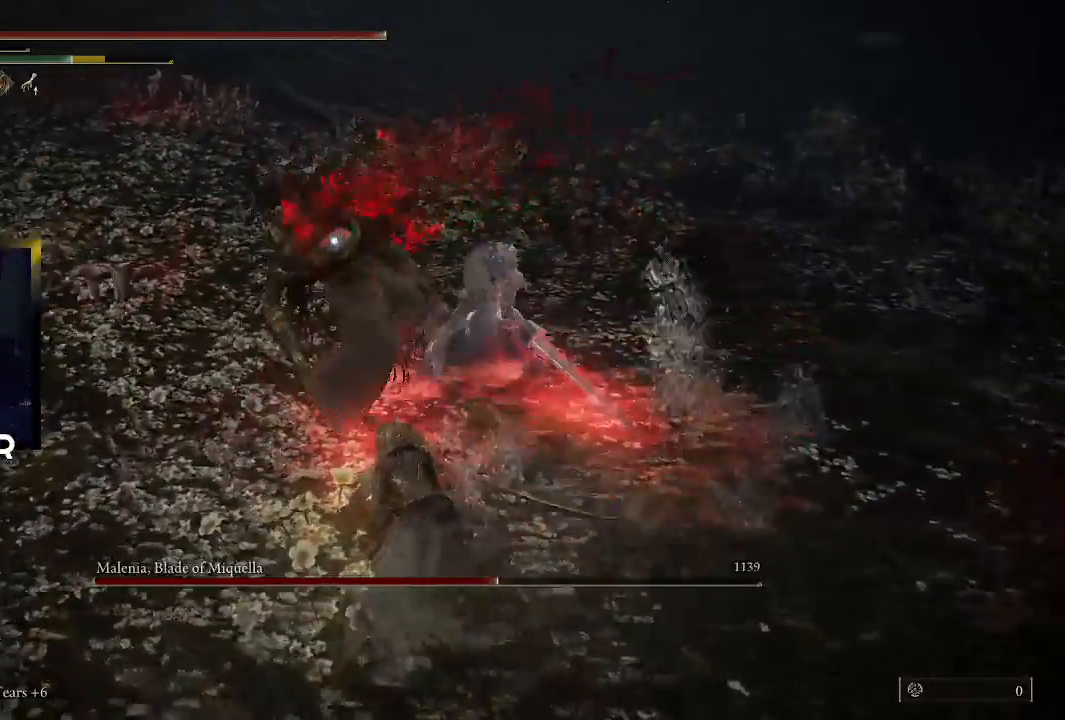
{"buttons": [], "left_stick": "up", "right_stick": "center", "events": [[67, "R1", "up"], [167, "R1", "down"], [300, "R1", "up"], [400, "R1", "down"], [467, "R1", "up"]]}
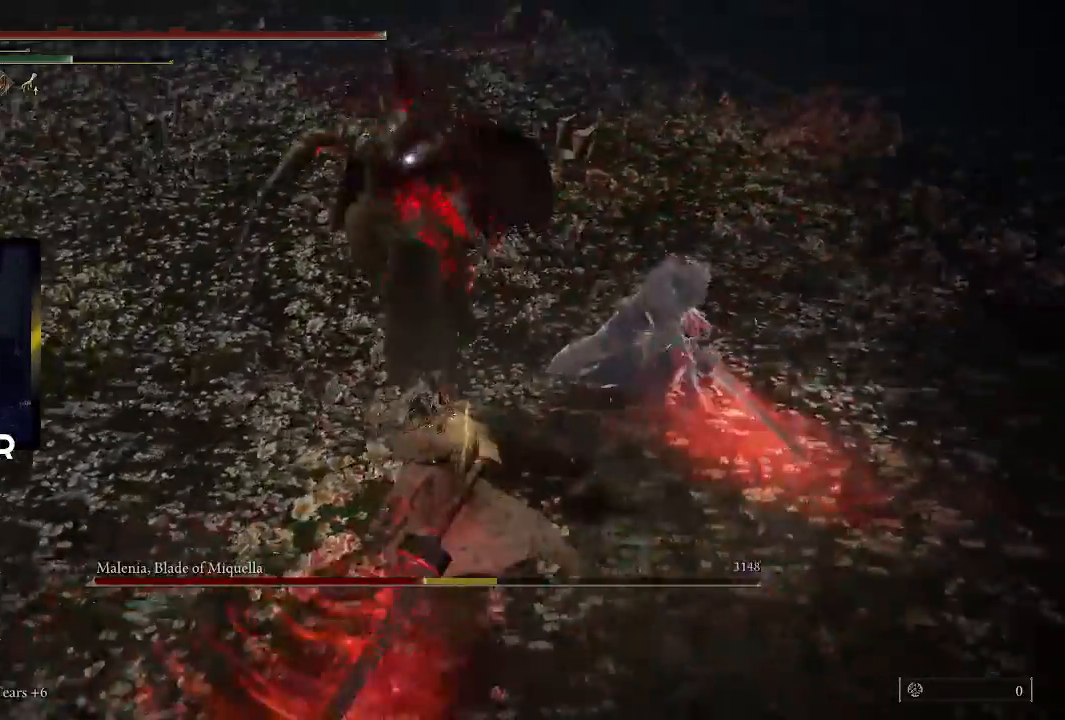
{"buttons": ["R1"], "left_stick": "up", "right_stick": "center", "events": [[33, "R1", "down"], [167, "R1", "up"], [233, "R1", "down"], [333, "R1", "up"], [400, "R1", "down"]]}
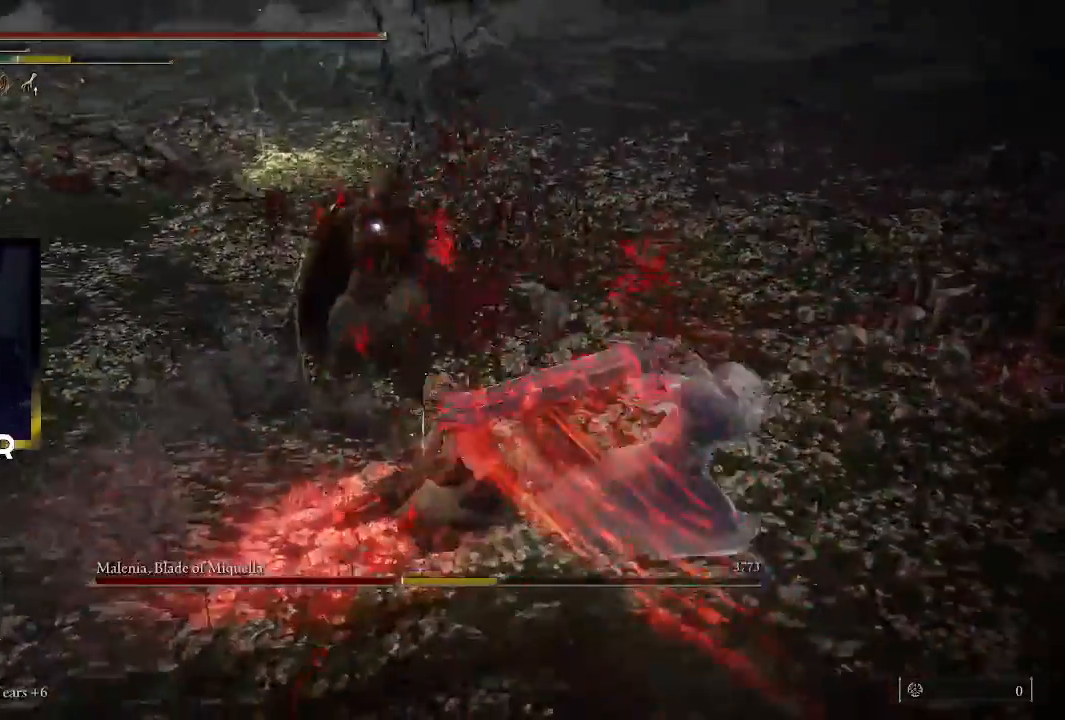
{"buttons": ["R1"], "left_stick": "up", "right_stick": "center", "events": [[33, "R1", "up"], [100, "R1", "down"], [200, "R1", "up"], [300, "R1", "down"], [367, "R1", "up"], [433, "R1", "down"]]}
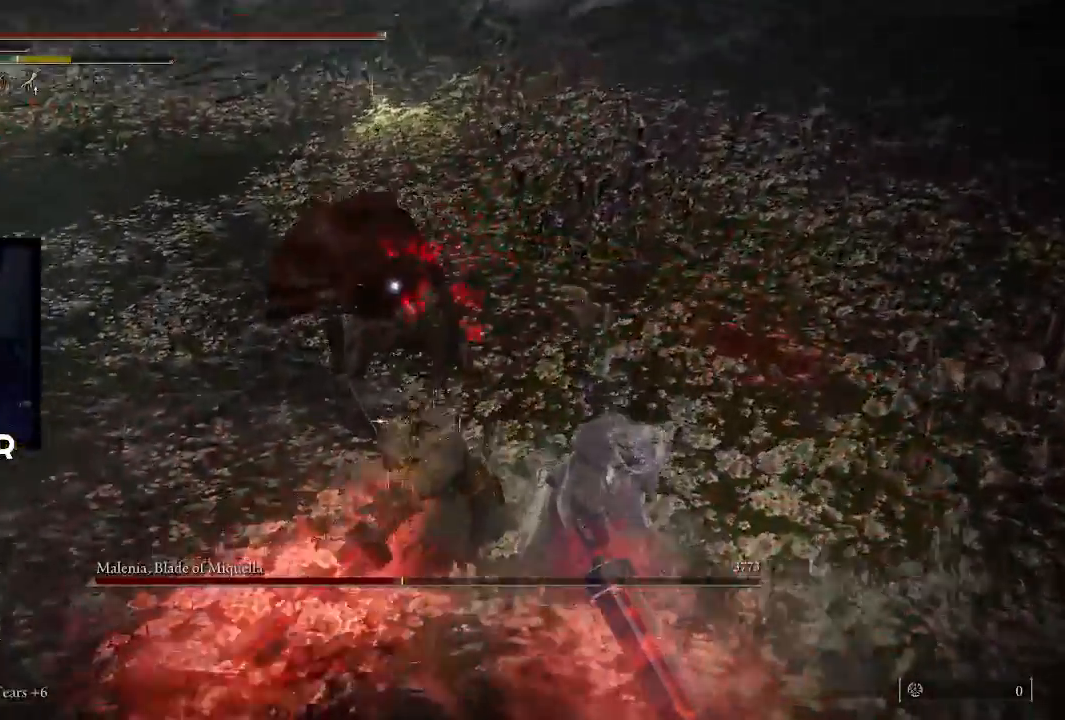
{"buttons": ["R1"], "left_stick": "up", "right_stick": "center", "events": [[67, "R1", "up"], [500, "R1", "down"]]}
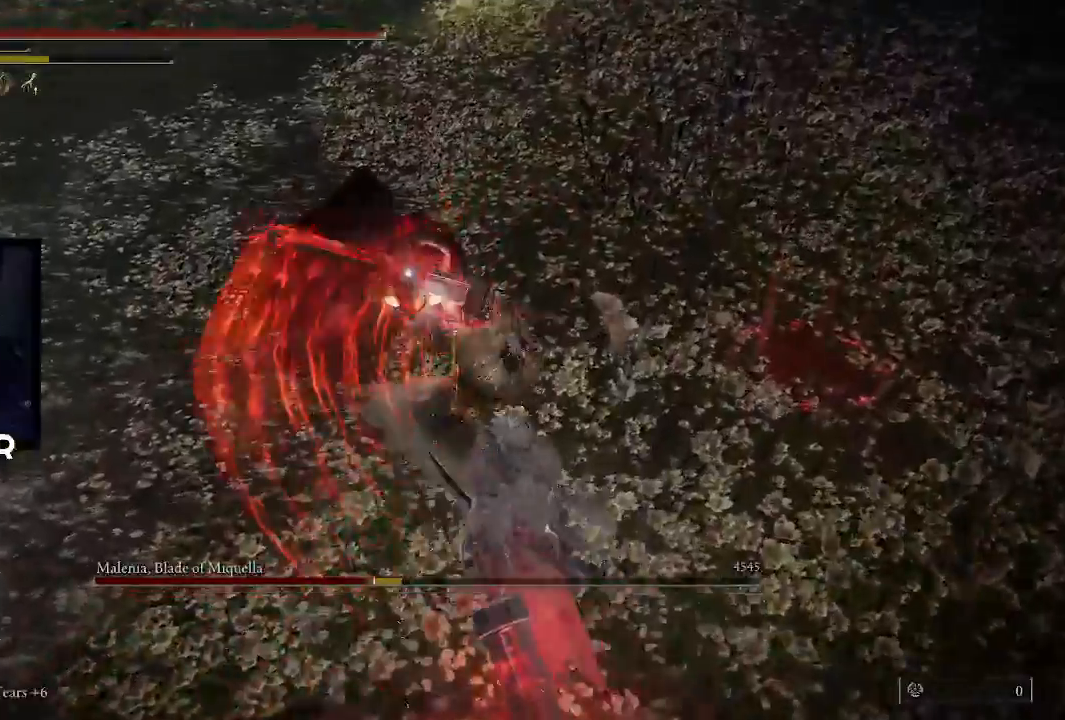
{"buttons": [], "left_stick": "up", "right_stick": "center", "events": [[100, "R1", "up"], [200, "R1", "down"], [300, "R1", "up"], [367, "R1", "down"], [467, "R1", "up"]]}
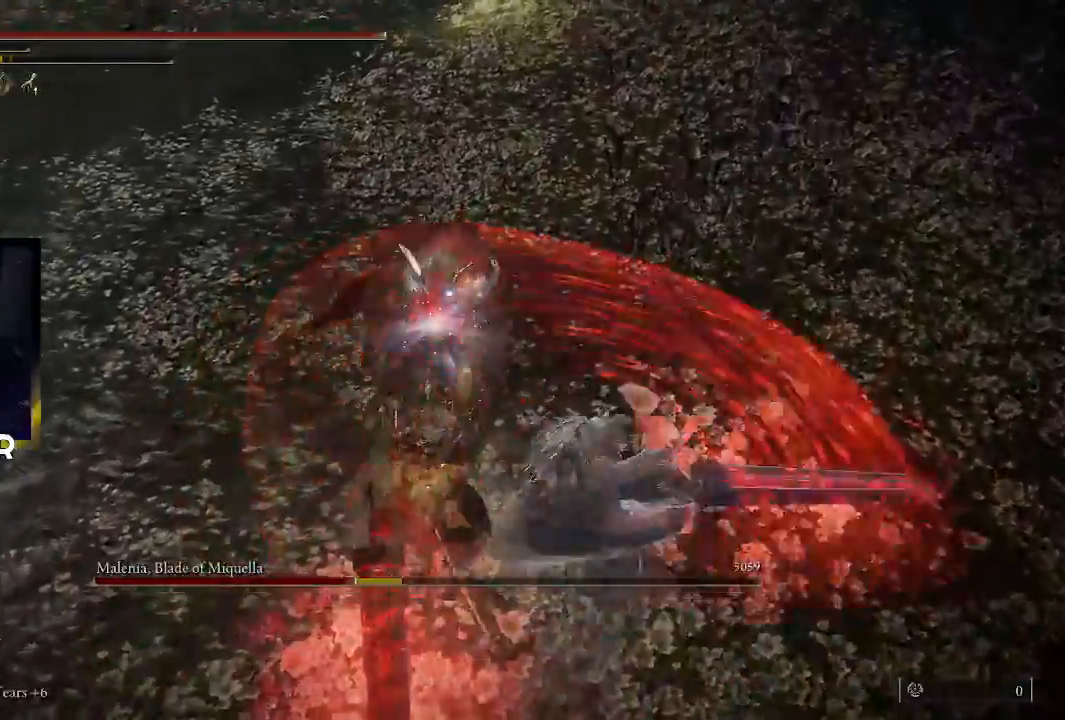
{"buttons": ["R1"], "left_stick": "up", "right_stick": "center", "events": [[67, "R1", "down"], [167, "R1", "up"], [233, "R1", "down"], [367, "R1", "up"], [400, "R1", "down"]]}
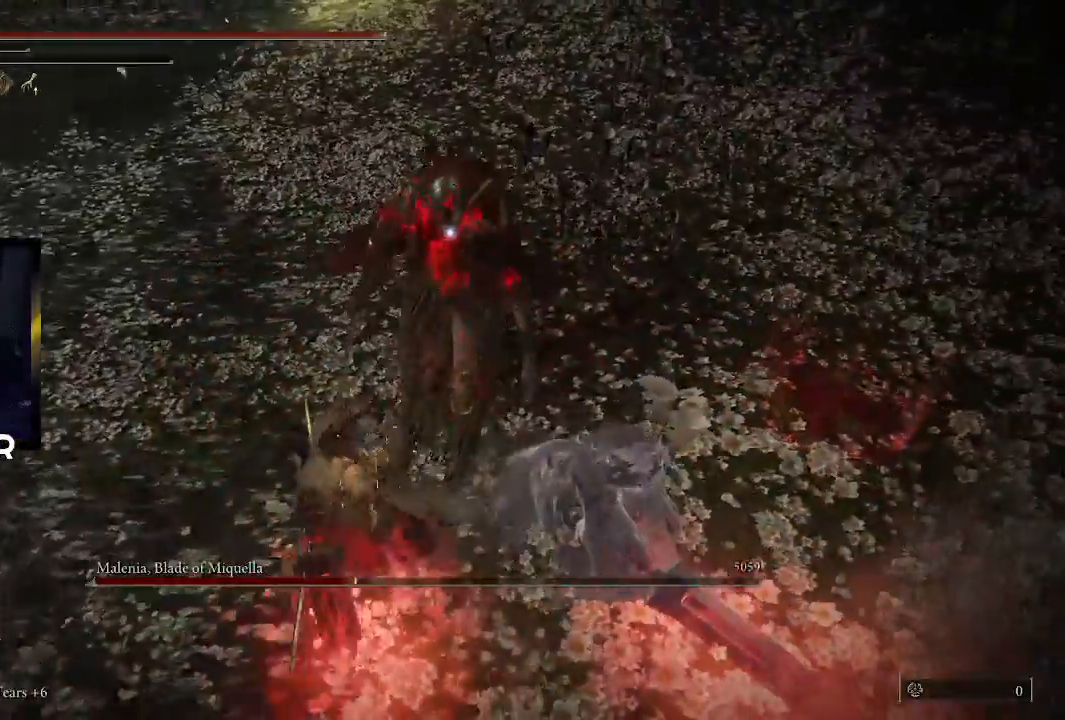
{"buttons": [], "left_stick": "up", "right_stick": "center", "events": [[33, "R1", "up"]]}
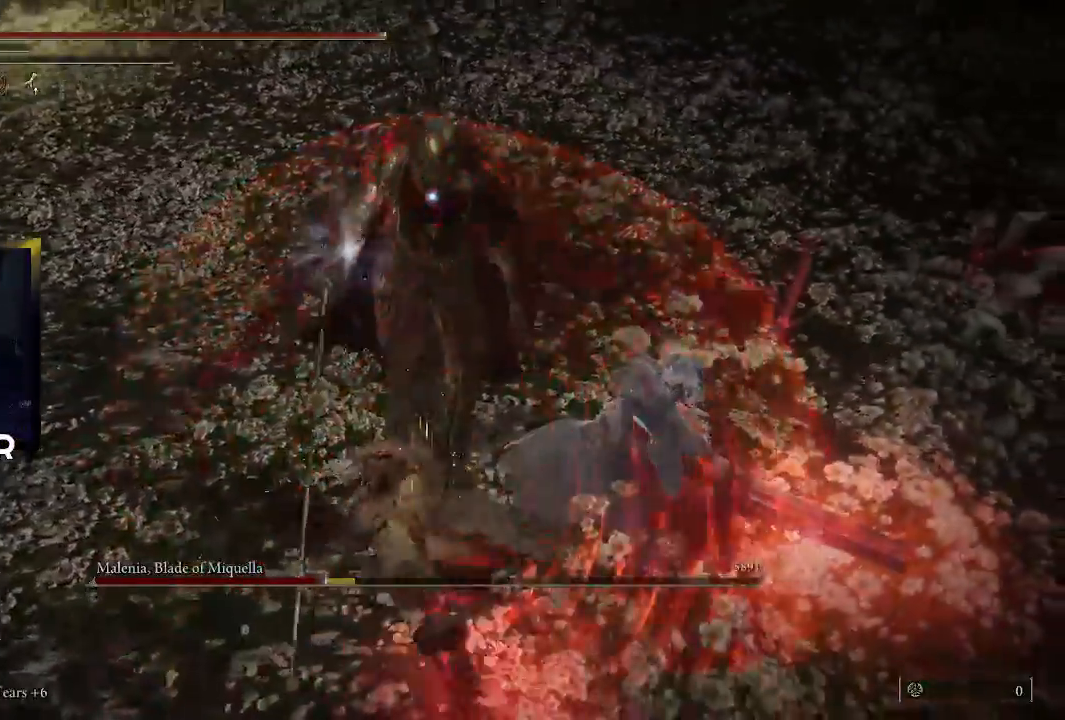
{"buttons": [], "left_stick": "down-left", "right_stick": "center", "events": [[300, "left_stick", "down-left"]]}